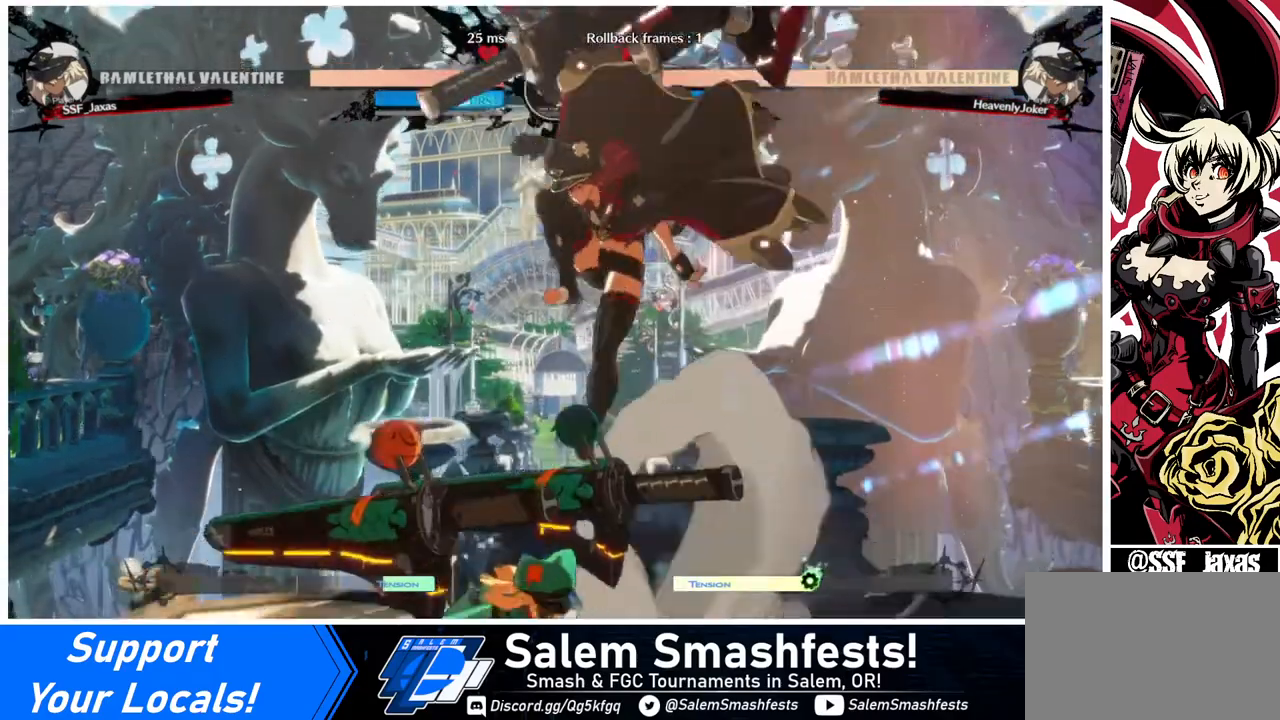
Gameplay with a controller (arcade stick); each line is a JSON object with the inputs held at the frame after it. "events" lists button and stick changes between this image and that frame as [ms after this image, input, new state], when the widget could be followed in between. Not read: L3 R3.
{"buttons": ["DPAD_DOWN", "DPAD_RIGHT"], "events": [[120, "SQUARE", "down"], [160, "DPAD_RIGHT", "down"], [200, "SQUARE", "up"], [240, "DPAD_DOWN", "down"]]}
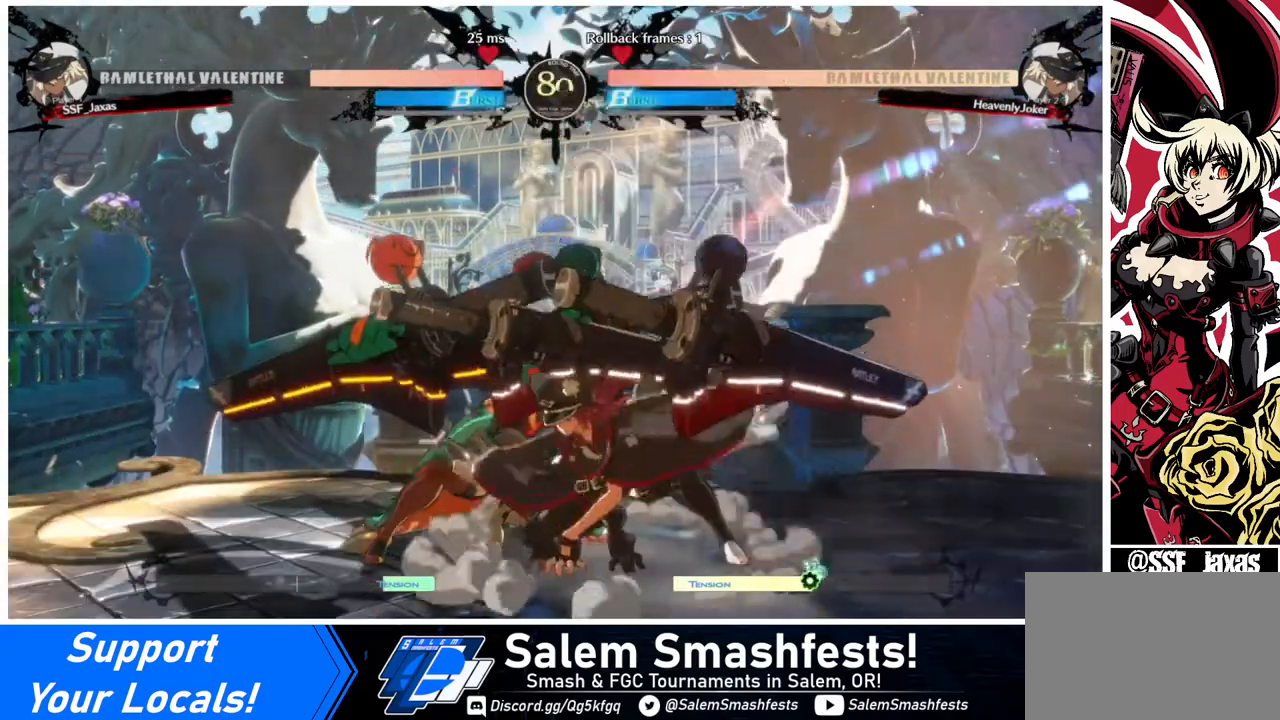
{"buttons": [], "events": [[120, "DPAD_DOWN", "up"], [160, "DPAD_RIGHT", "up"], [320, "DPAD_UP", "down"], [440, "DPAD_UP", "up"]]}
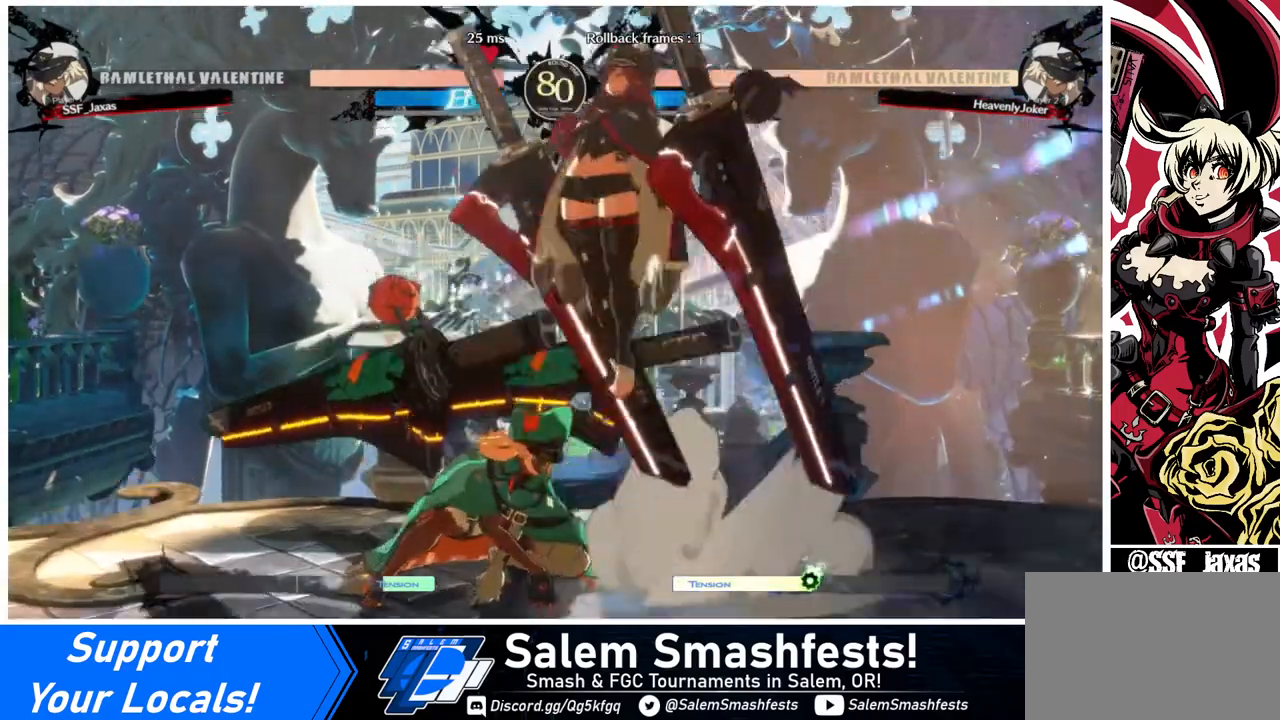
{"buttons": ["SQUARE", "DPAD_RIGHT"], "events": [[400, "SQUARE", "down"], [480, "DPAD_RIGHT", "down"]]}
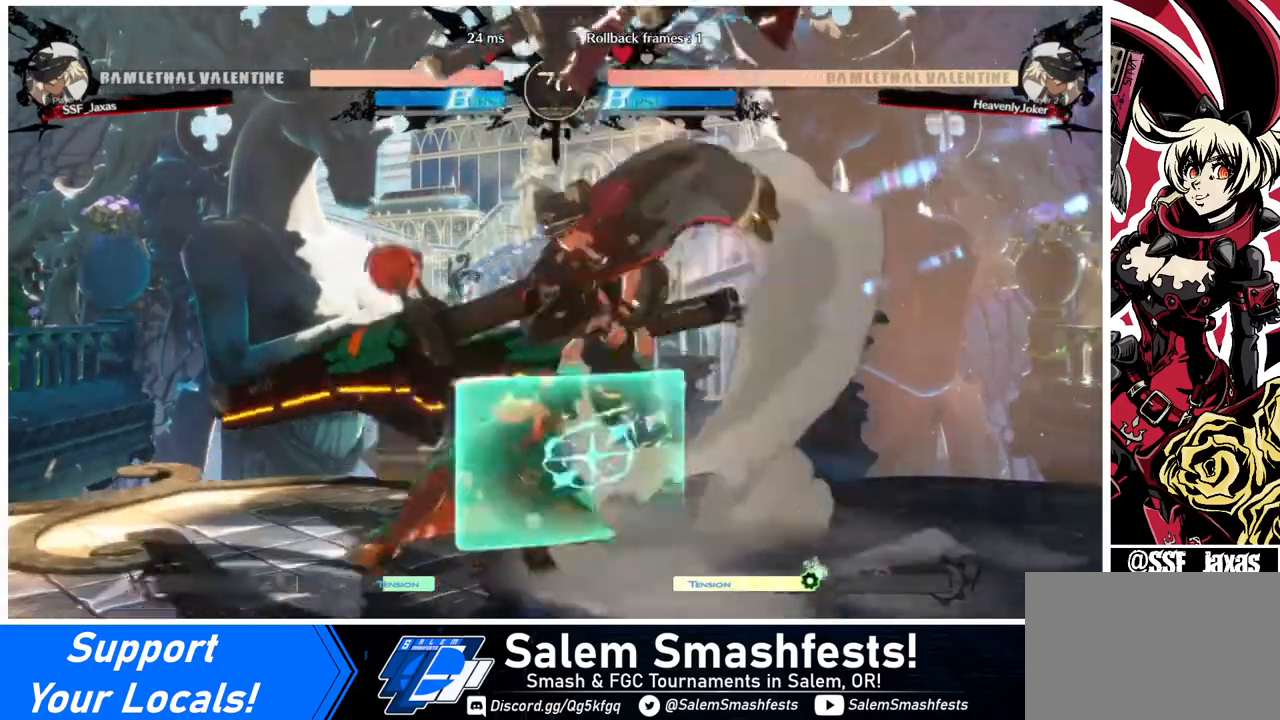
{"buttons": ["DPAD_RIGHT"], "events": [[40, "DPAD_DOWN", "down"], [40, "SQUARE", "up"], [520, "DPAD_DOWN", "up"]]}
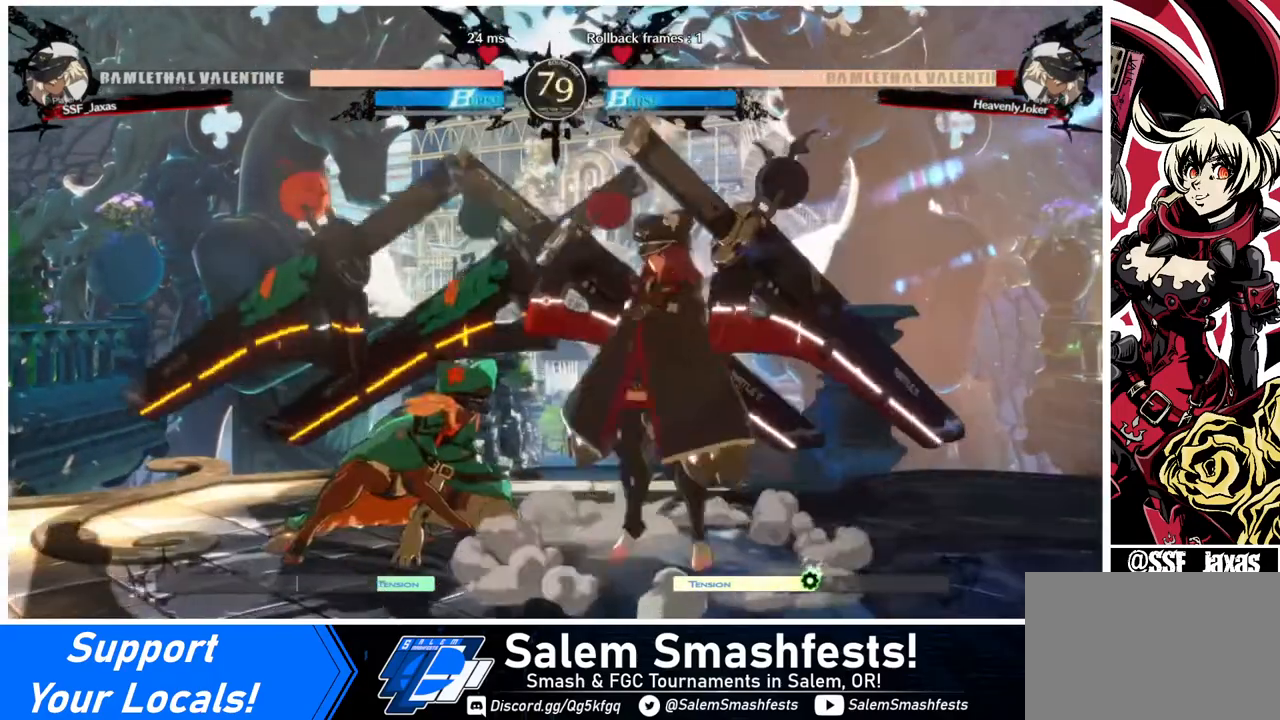
{"buttons": ["DPAD_LEFT"], "events": [[40, "DPAD_RIGHT", "up"], [480, "DPAD_LEFT", "down"]]}
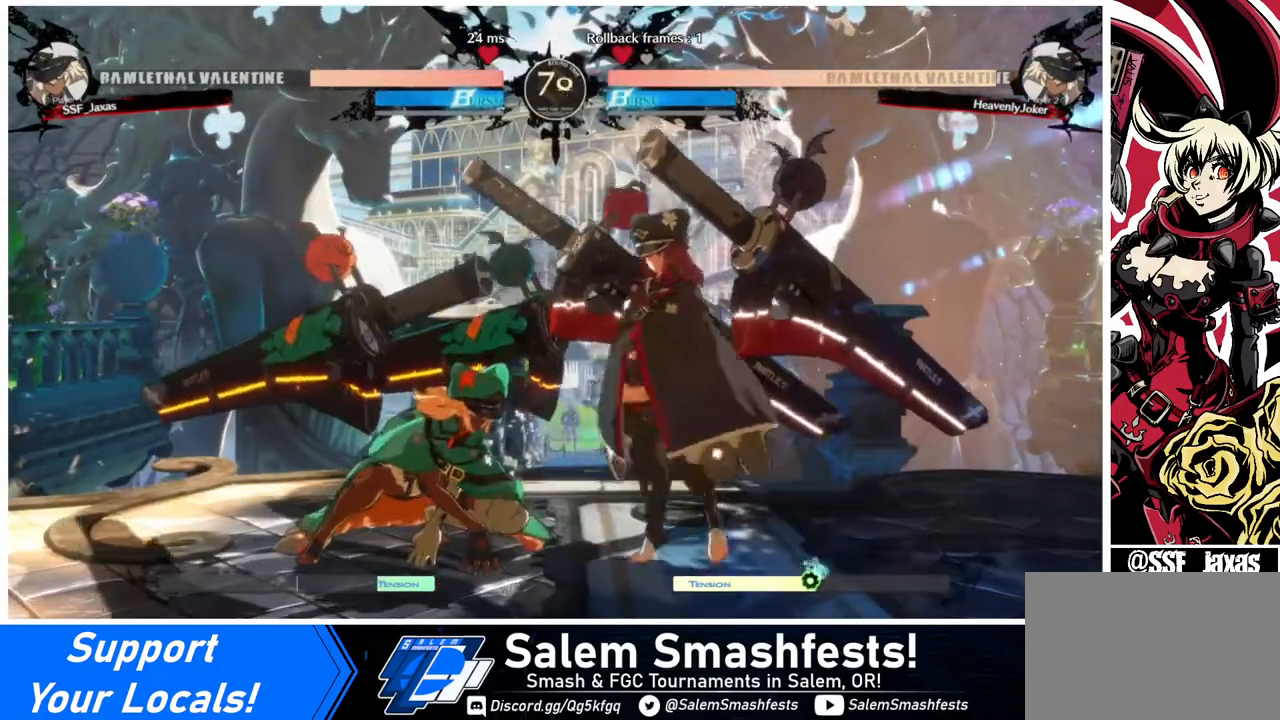
{"buttons": ["DPAD_UP"], "events": [[360, "DPAD_LEFT", "up"], [480, "DPAD_UP", "down"]]}
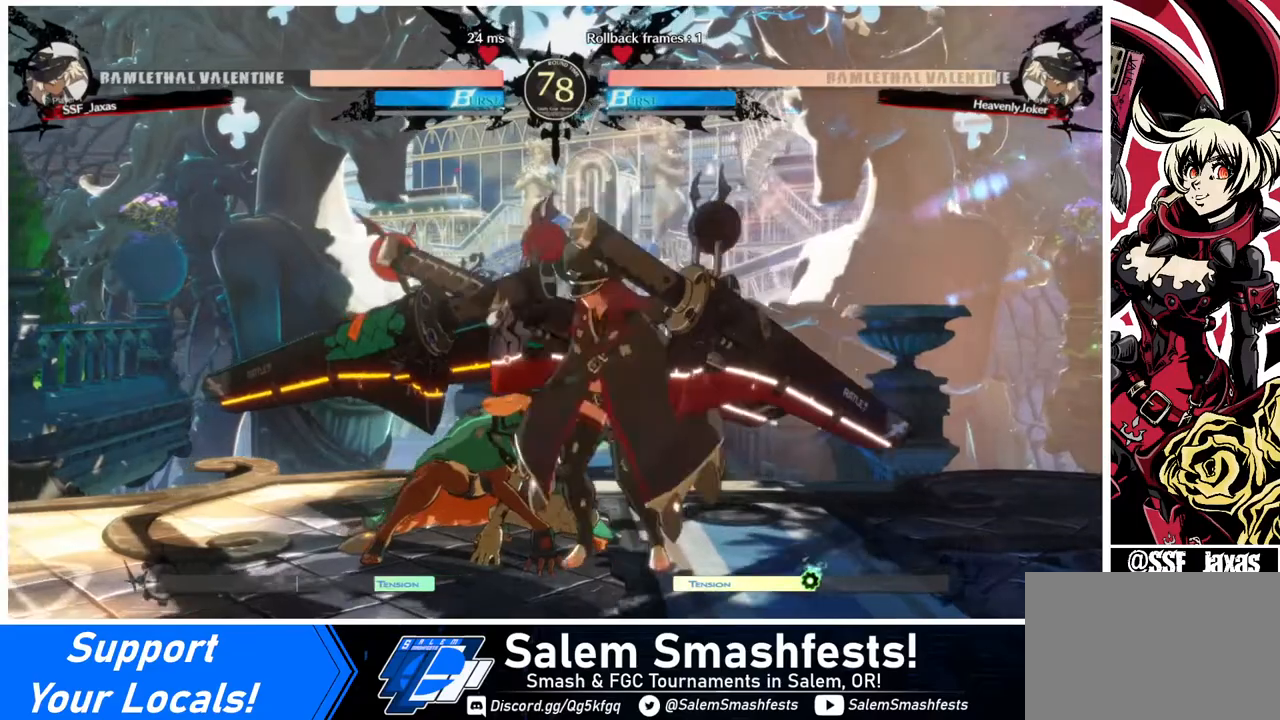
{"buttons": [], "events": [[120, "DPAD_UP", "up"]]}
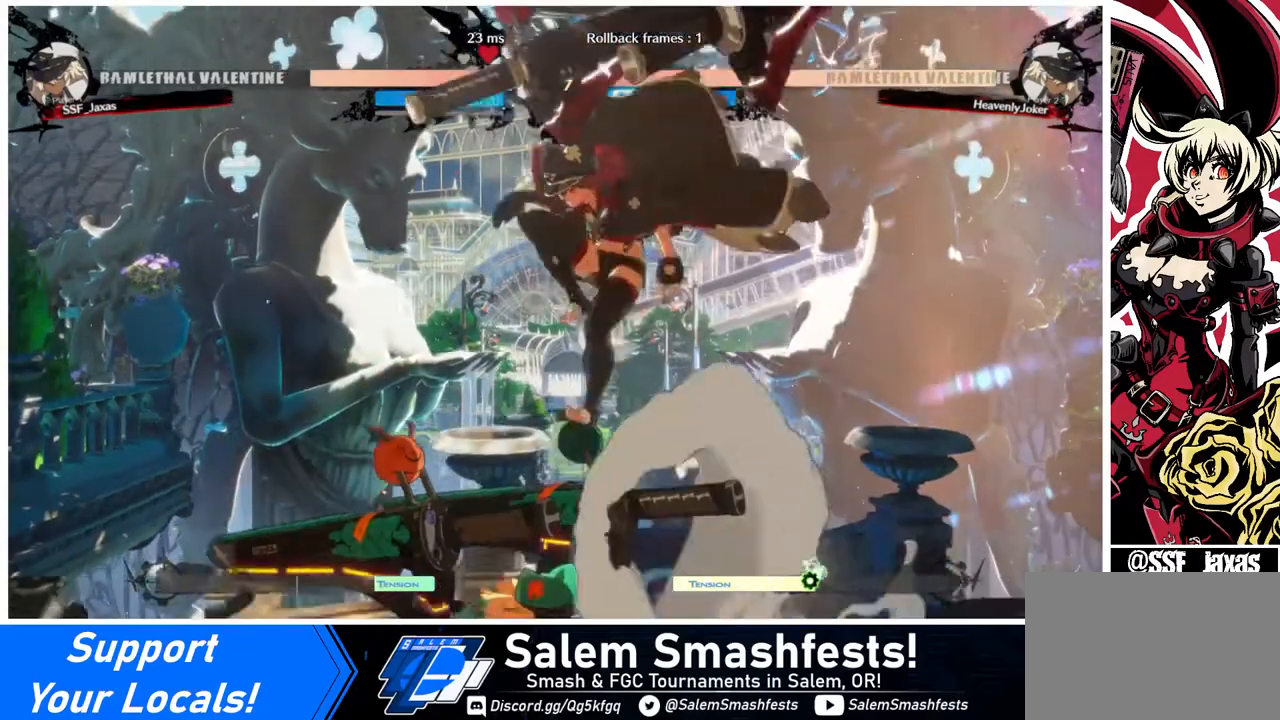
{"buttons": ["DPAD_DOWN", "DPAD_RIGHT"], "events": [[40, "SQUARE", "down"], [80, "DPAD_RIGHT", "down"], [160, "DPAD_DOWN", "down"], [160, "SQUARE", "up"]]}
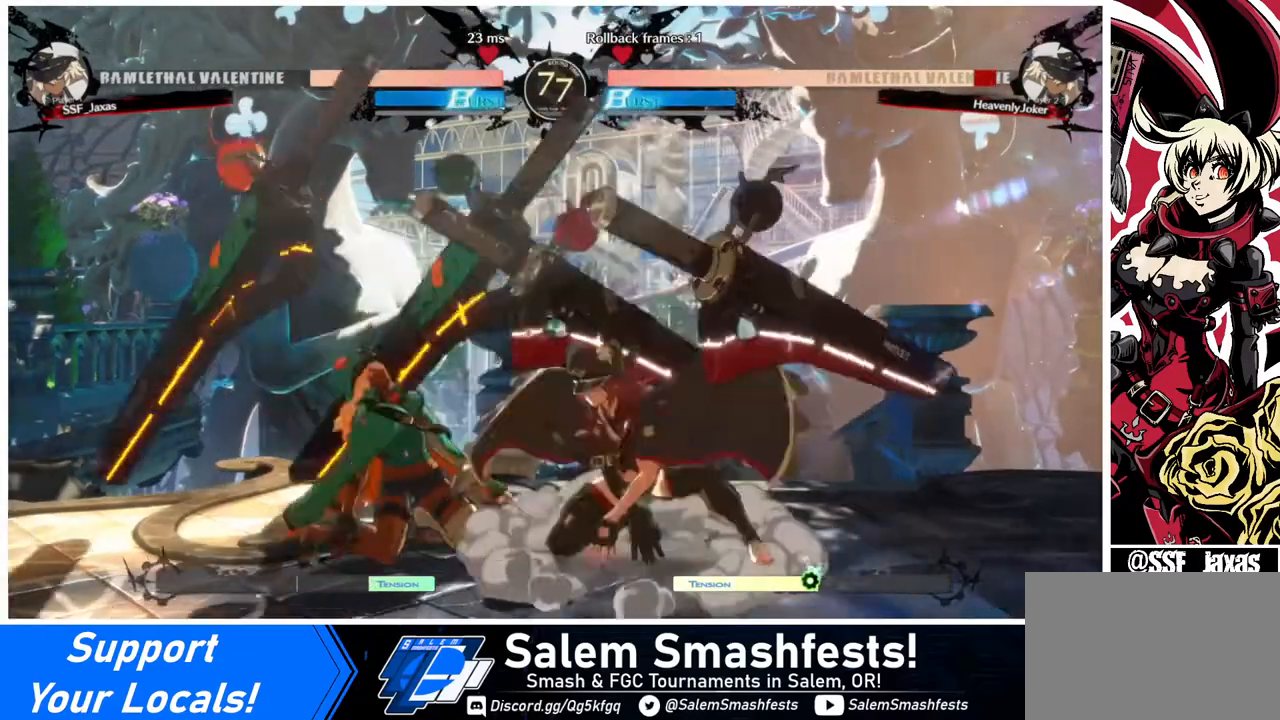
{"buttons": [], "events": [[40, "DPAD_DOWN", "up"], [40, "DPAD_RIGHT", "up"], [320, "DPAD_LEFT", "down"], [320, "DPAD_UP", "down"], [360, "DPAD_LEFT", "up"], [440, "DPAD_UP", "up"]]}
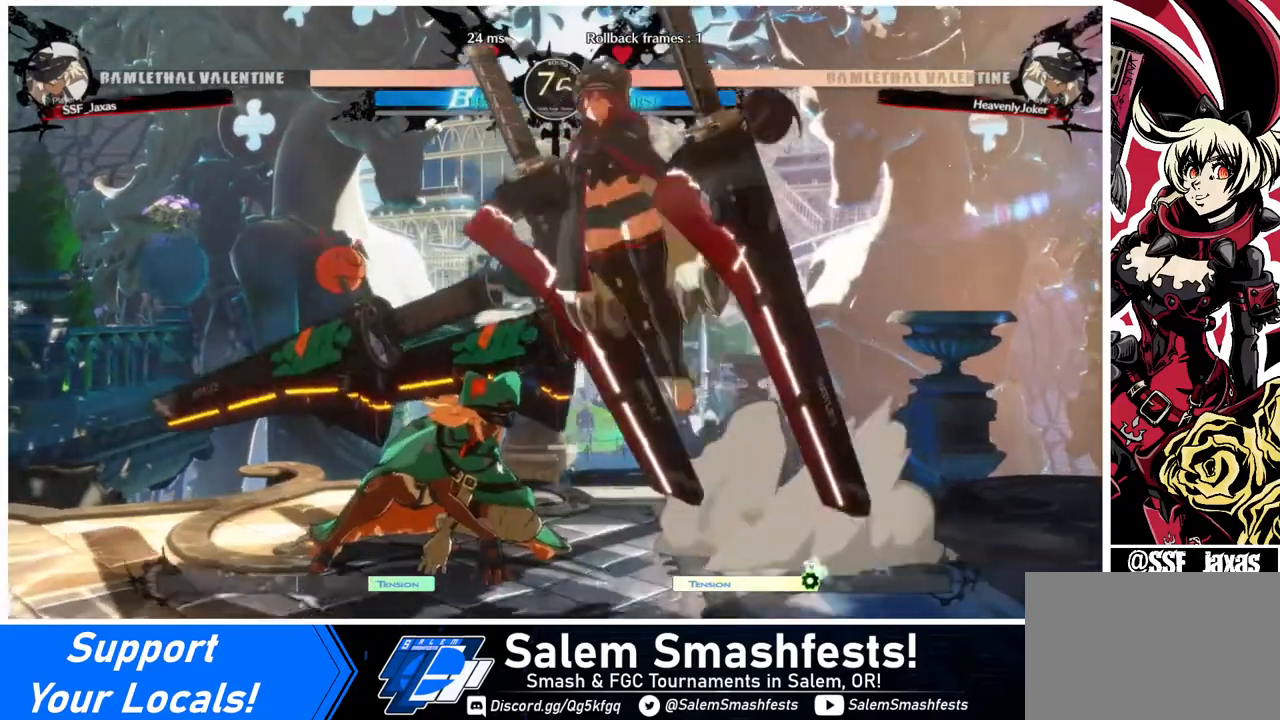
{"buttons": ["DPAD_DOWN", "DPAD_RIGHT"], "events": [[400, "SQUARE", "down"], [520, "DPAD_DOWN", "down"], [520, "DPAD_RIGHT", "down"], [520, "SQUARE", "up"]]}
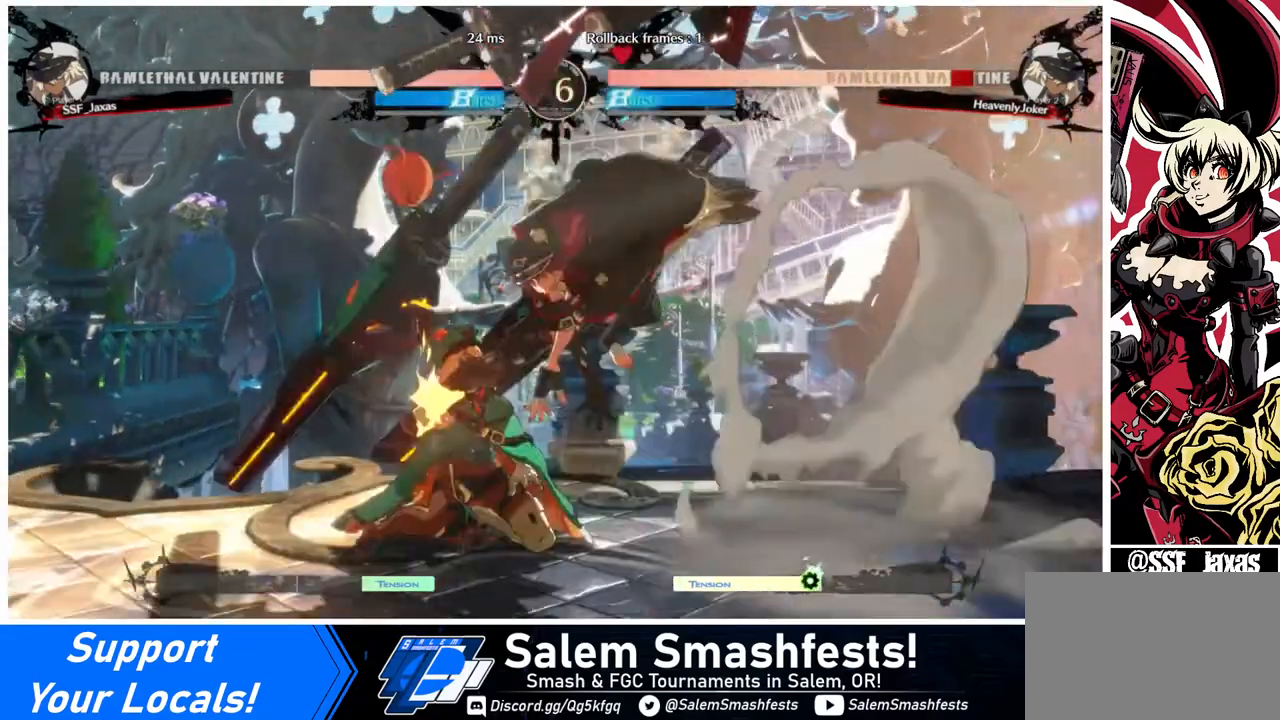
{"buttons": [], "events": [[360, "DPAD_DOWN", "up"], [360, "DPAD_RIGHT", "up"]]}
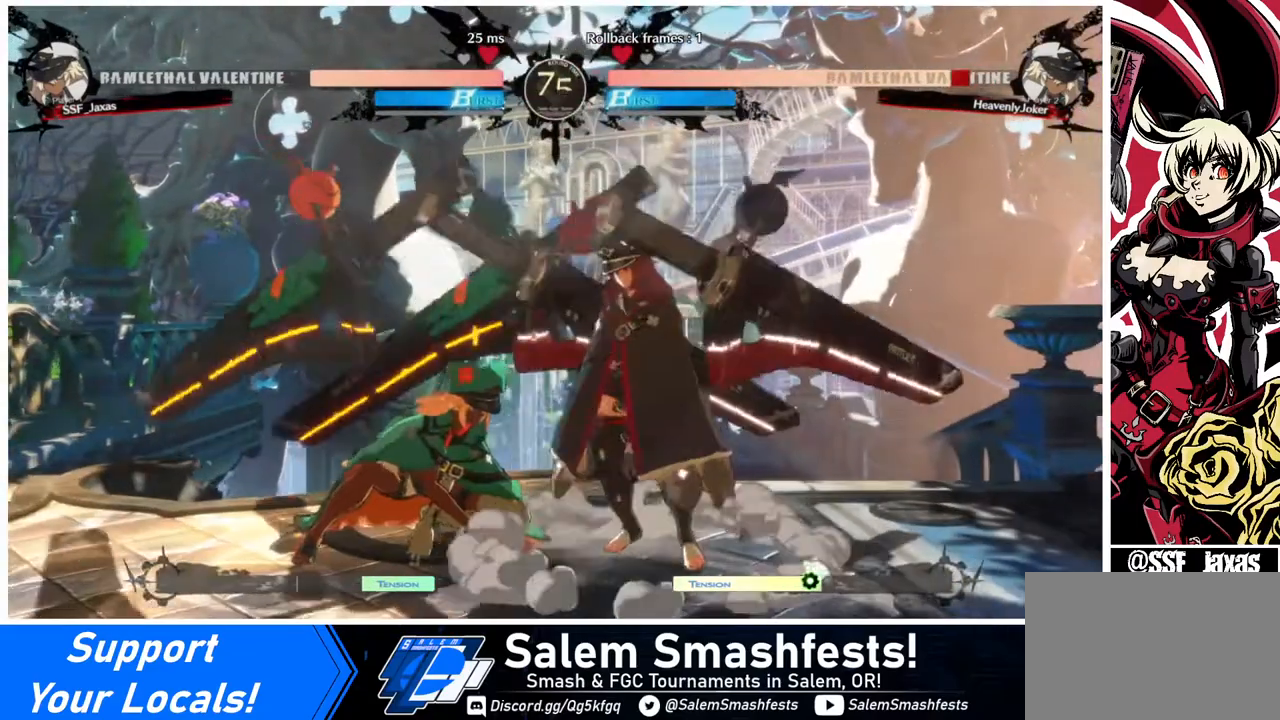
{"buttons": ["DPAD_LEFT"], "events": [[280, "DPAD_LEFT", "down"]]}
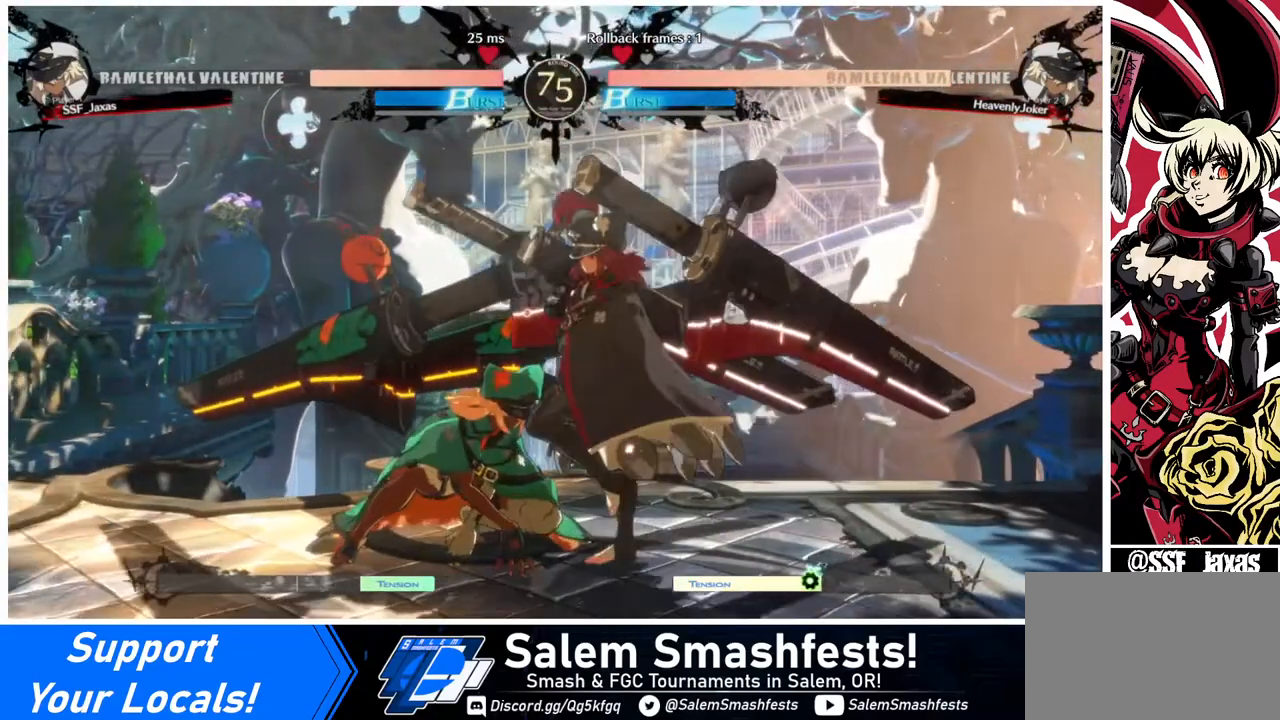
{"buttons": [], "events": [[80, "DPAD_LEFT", "up"]]}
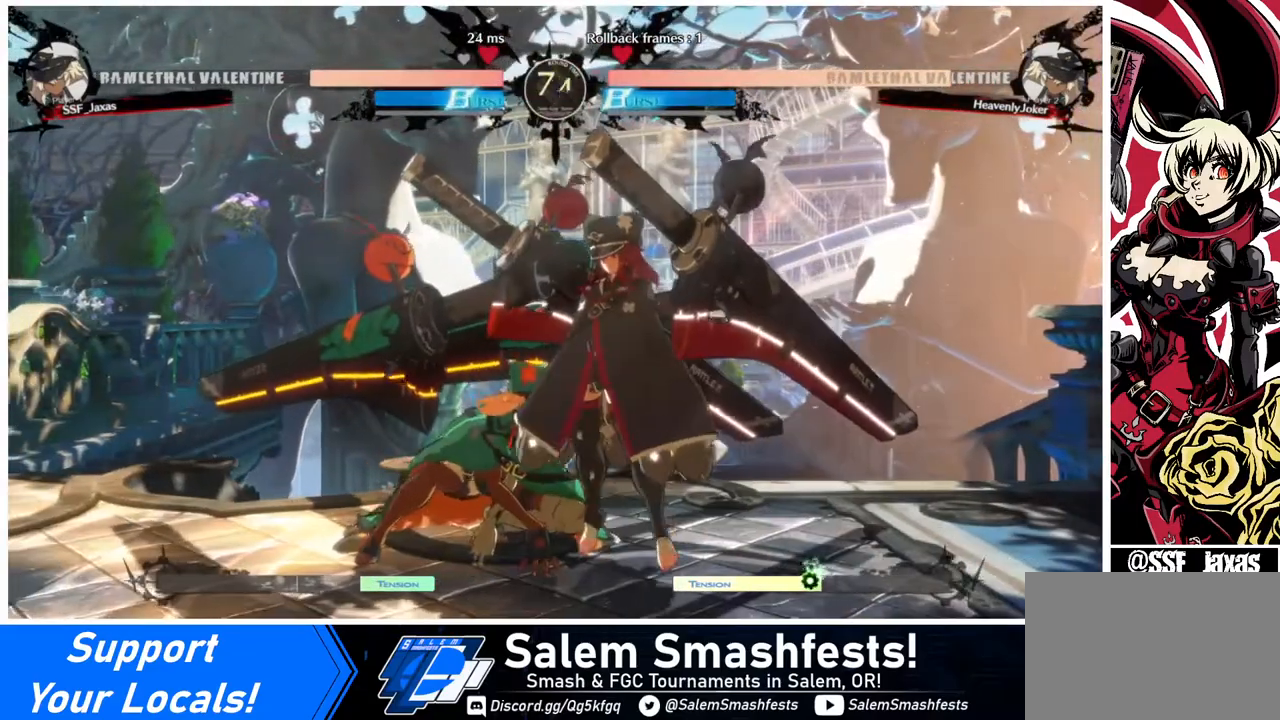
{"buttons": [], "events": []}
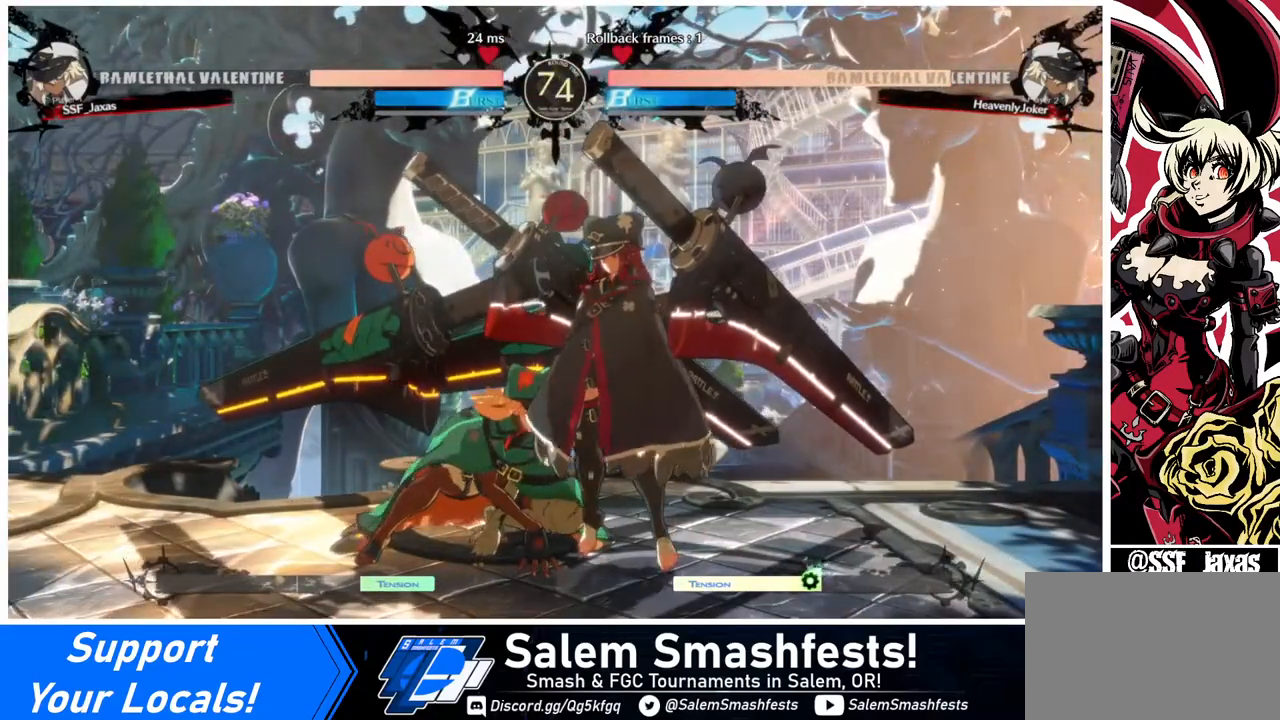
{"buttons": [], "events": []}
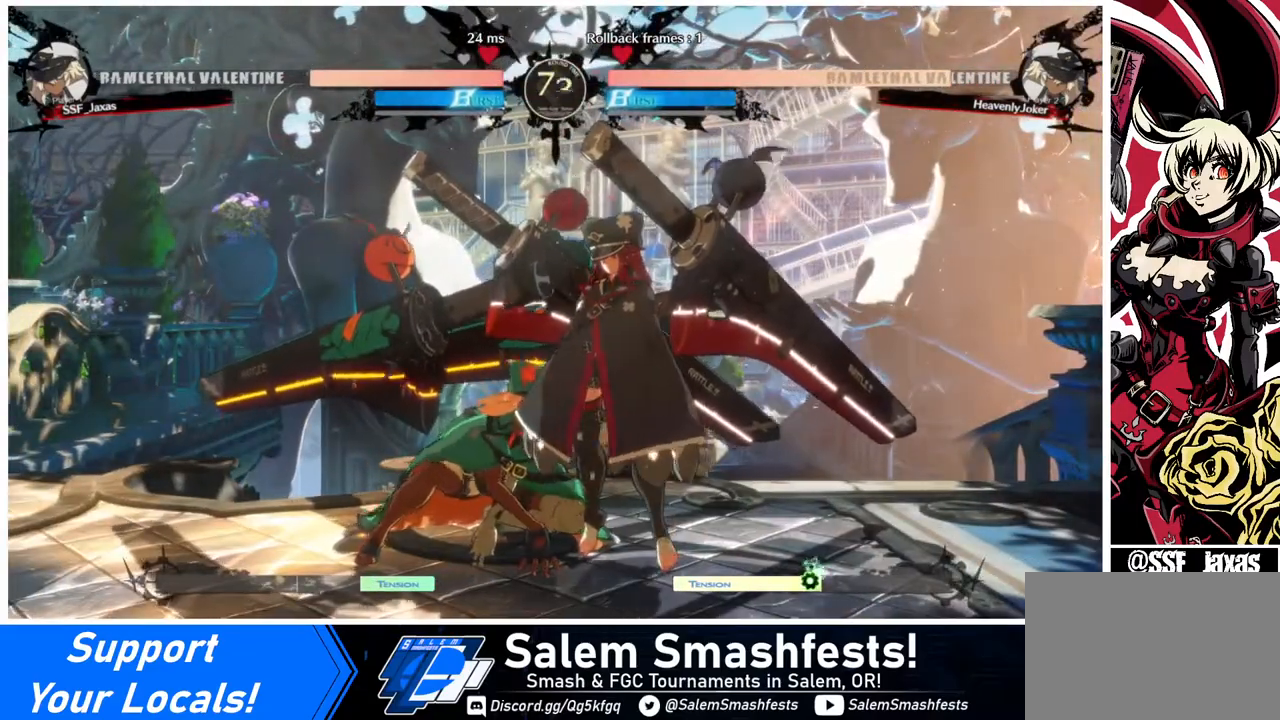
{"buttons": [], "events": []}
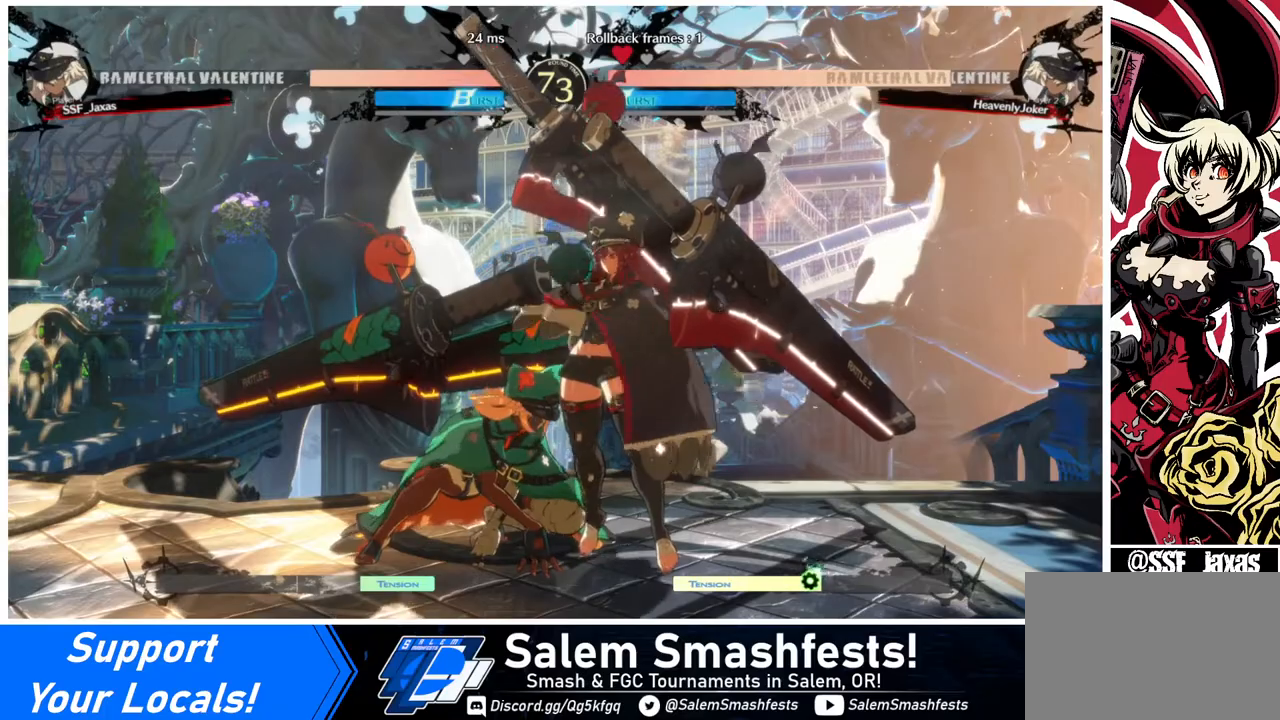
{"buttons": [], "events": []}
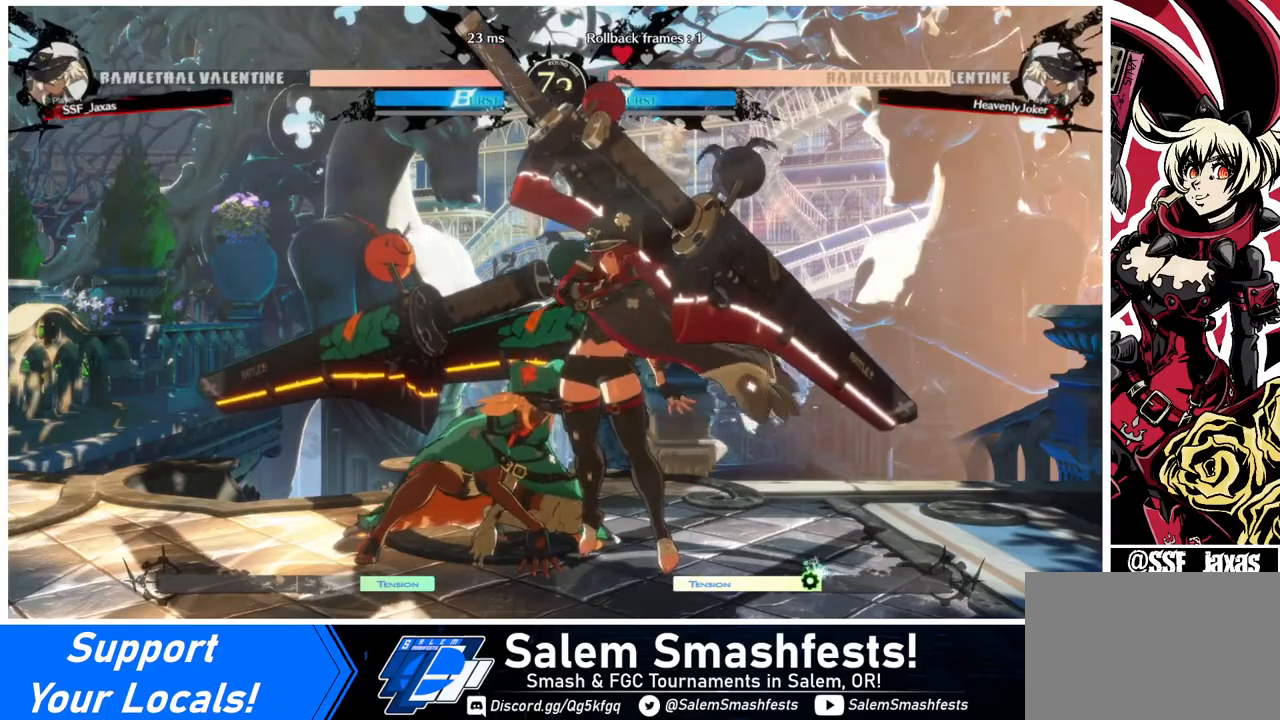
{"buttons": [], "events": [[160, "DPAD_UP", "down"], [240, "DPAD_UP", "up"]]}
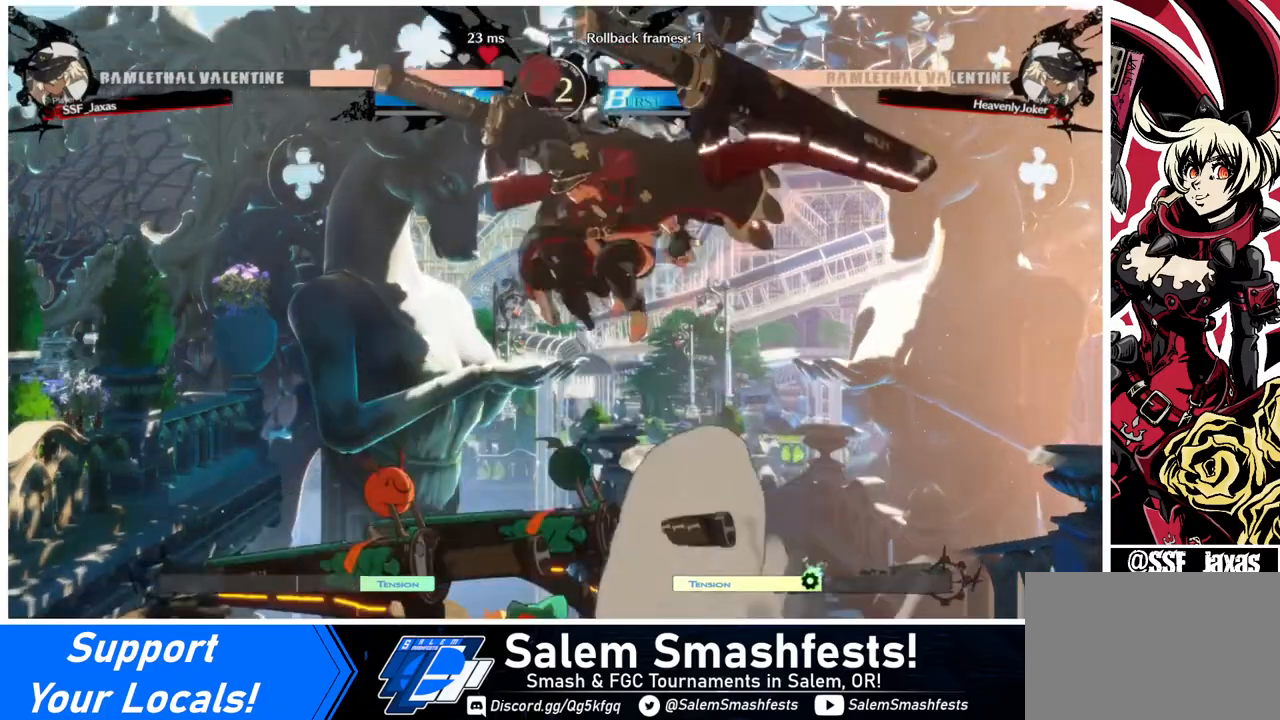
{"buttons": [], "events": [[160, "SQUARE", "down"], [240, "DPAD_RIGHT", "down"], [280, "DPAD_DOWN", "down"], [280, "SQUARE", "up"], [480, "DPAD_DOWN", "up"], [480, "DPAD_RIGHT", "up"]]}
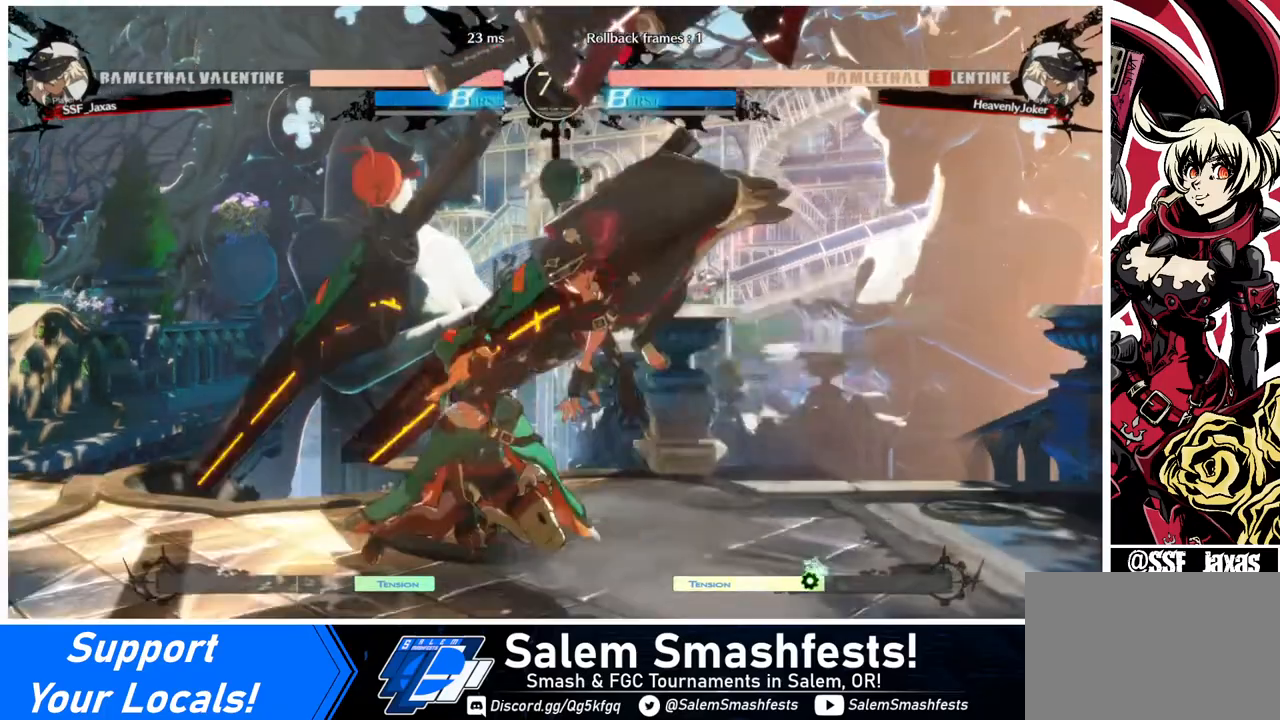
{"buttons": ["DPAD_LEFT"], "events": [[440, "DPAD_LEFT", "down"]]}
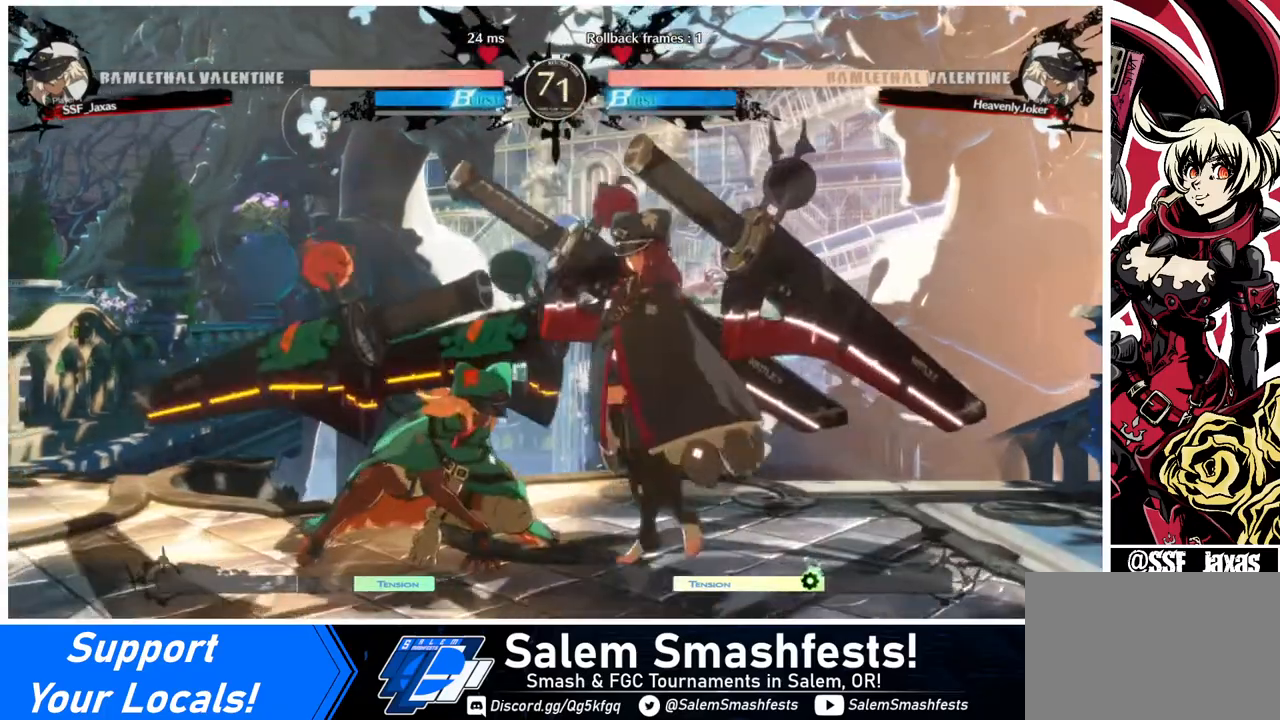
{"buttons": ["DPAD_UP"], "events": [[240, "DPAD_LEFT", "up"], [480, "DPAD_UP", "down"]]}
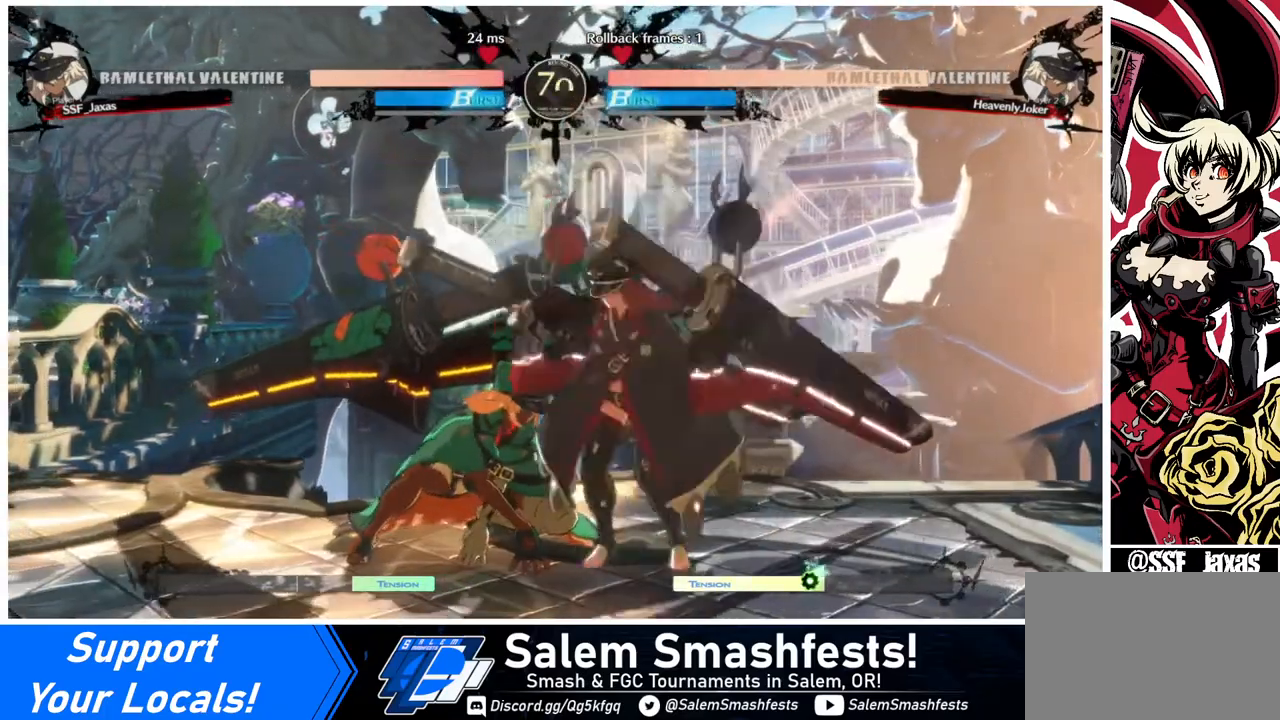
{"buttons": ["SQUARE"], "events": [[80, "DPAD_UP", "up"], [480, "SQUARE", "down"]]}
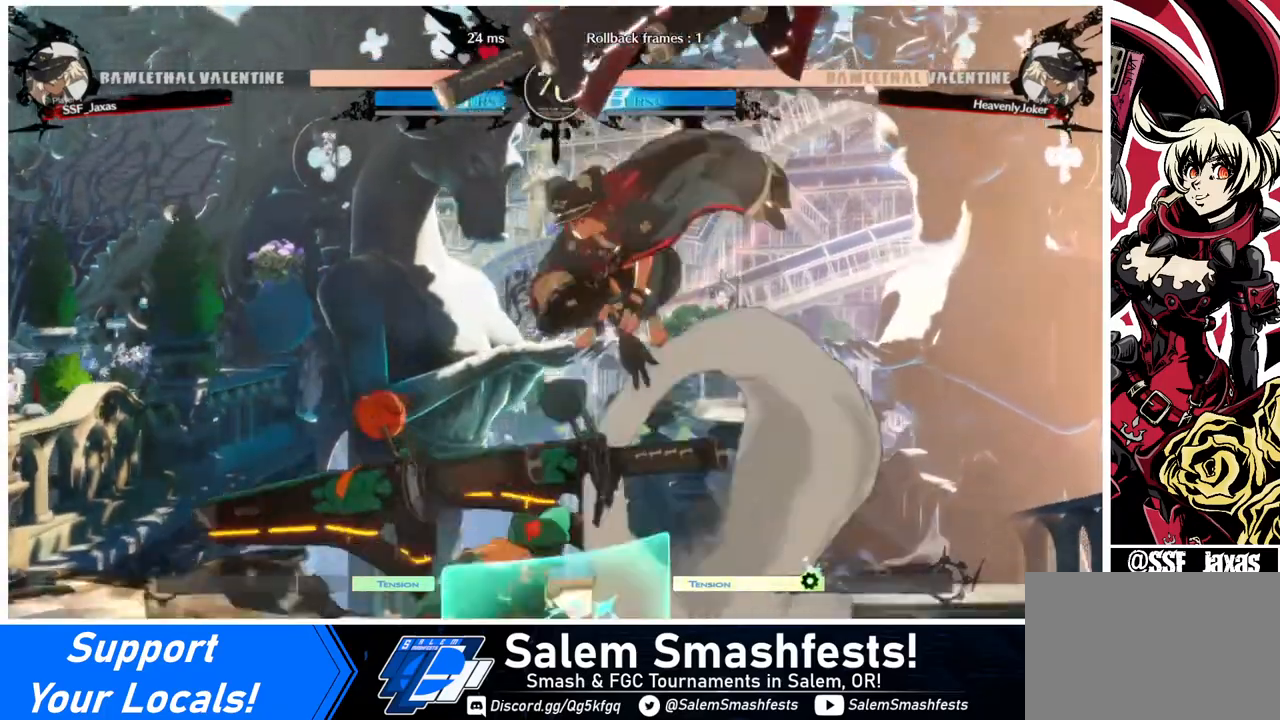
{"buttons": [], "events": [[120, "SQUARE", "up"]]}
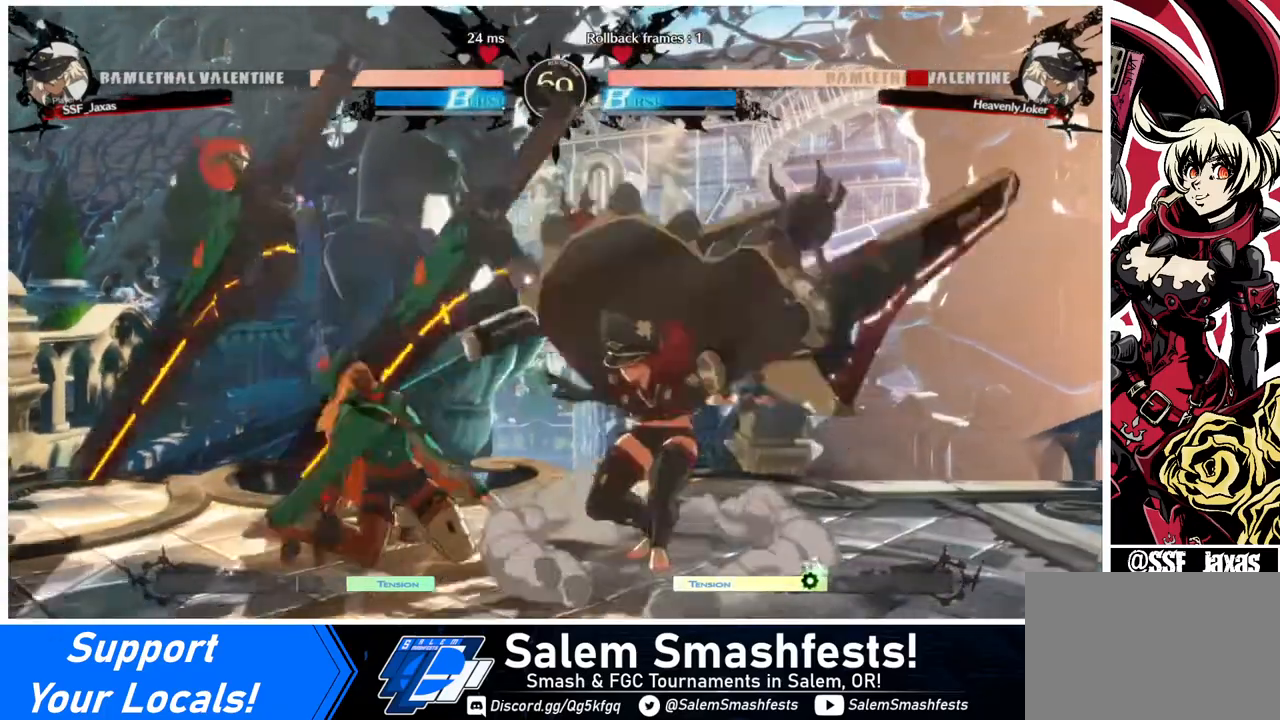
{"buttons": ["DPAD_UP", "DPAD_LEFT"], "events": [[400, "DPAD_LEFT", "down"], [480, "DPAD_UP", "down"]]}